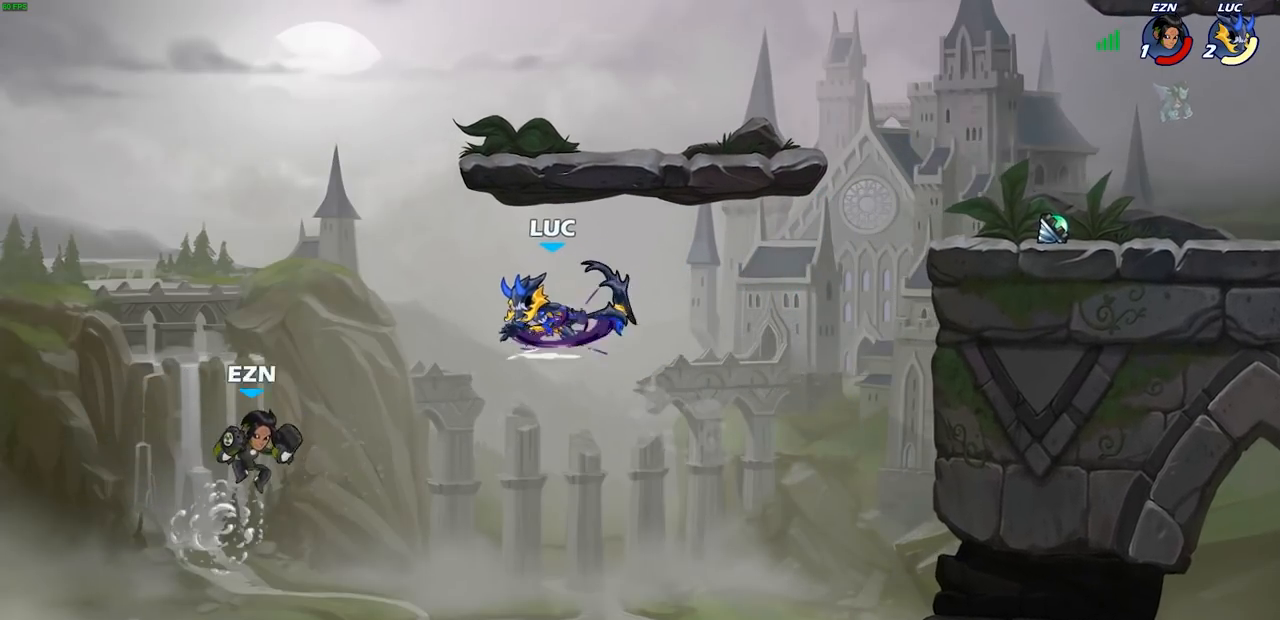
Gameplay with a controller (PlayStation layout); each line is a JSON object with the inputs held at the frame after it. "events" lists button and stick changes between this image and that frame as [ms after this image, input, new state], when the widget could be followed in between.
{"buttons": [], "left_stick": "center", "right_stick": "center", "events": [[17, "left_stick", "center"]]}
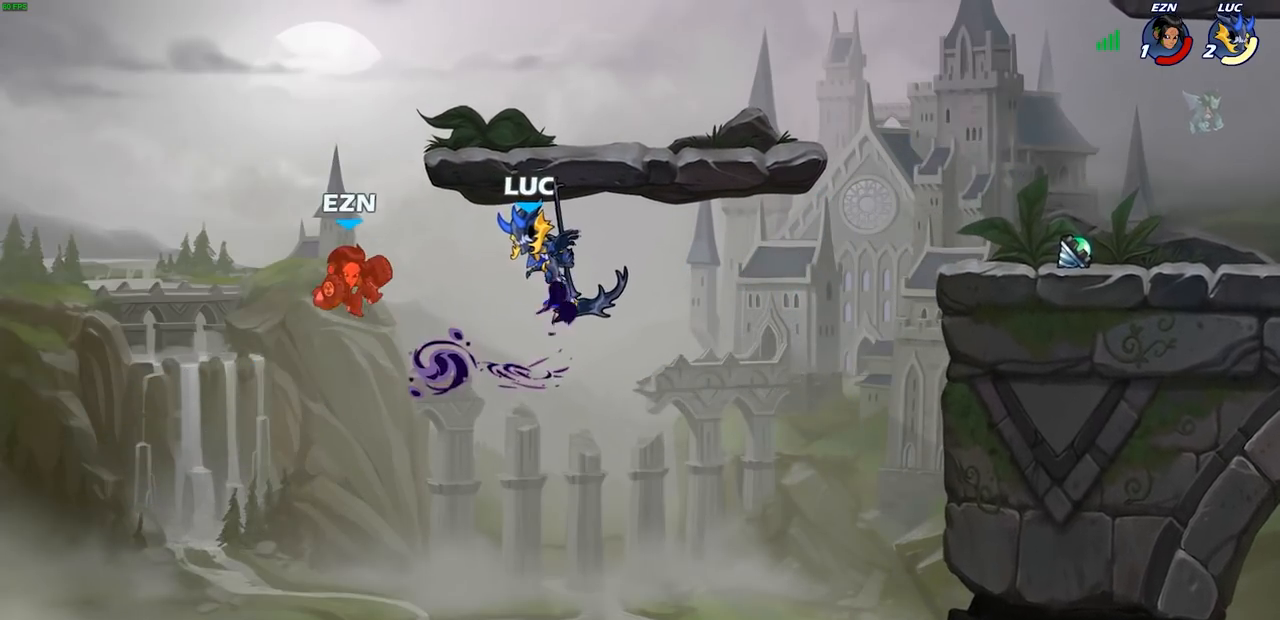
{"buttons": [], "left_stick": "up", "right_stick": "center", "events": [[200, "left_stick", "up"]]}
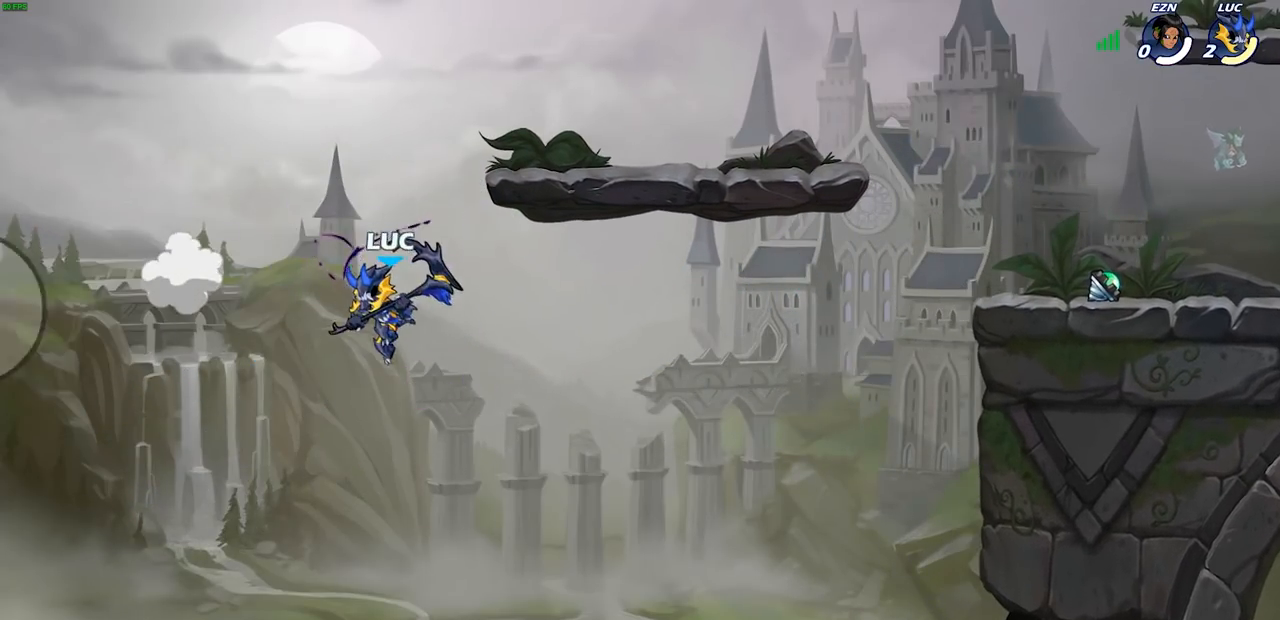
{"buttons": [], "left_stick": "up", "right_stick": "center"}
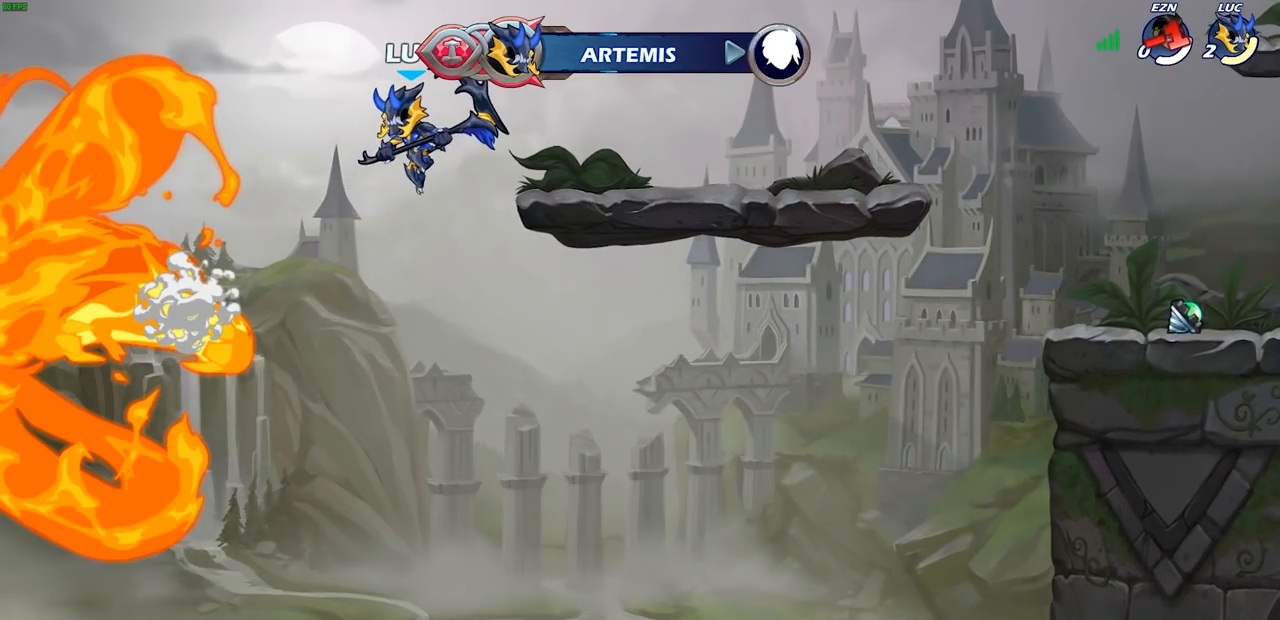
{"buttons": [], "left_stick": "center", "right_stick": "center", "events": [[150, "left_stick", "center"]]}
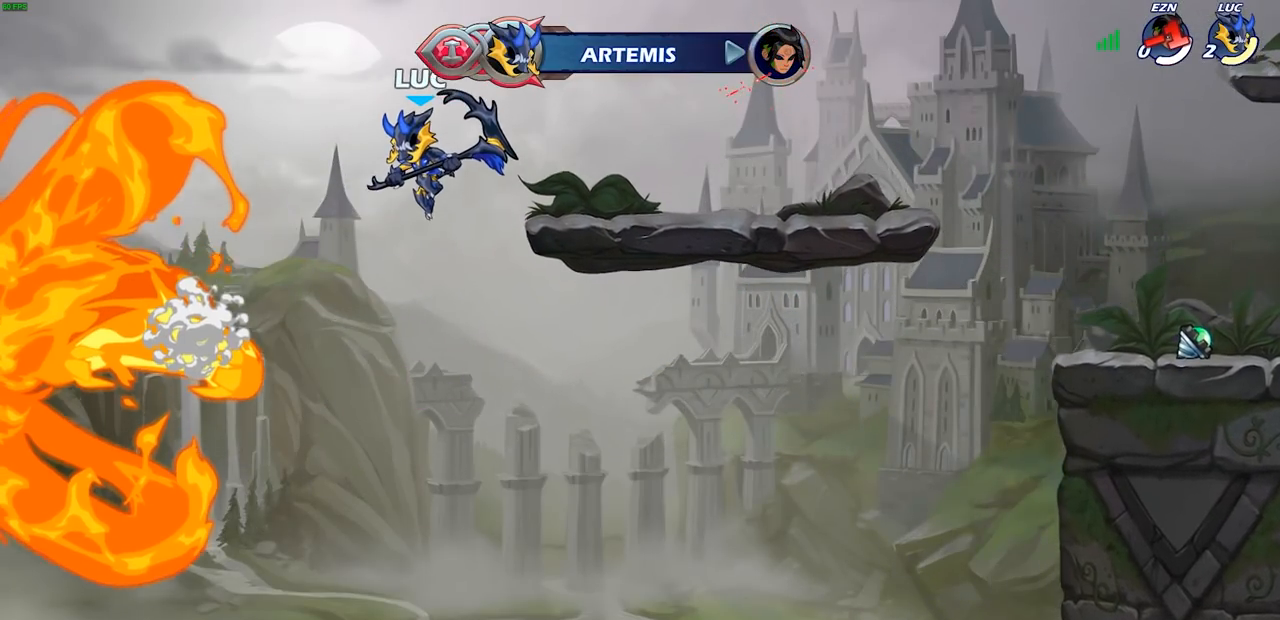
{"buttons": [], "left_stick": "center", "right_stick": "center", "events": []}
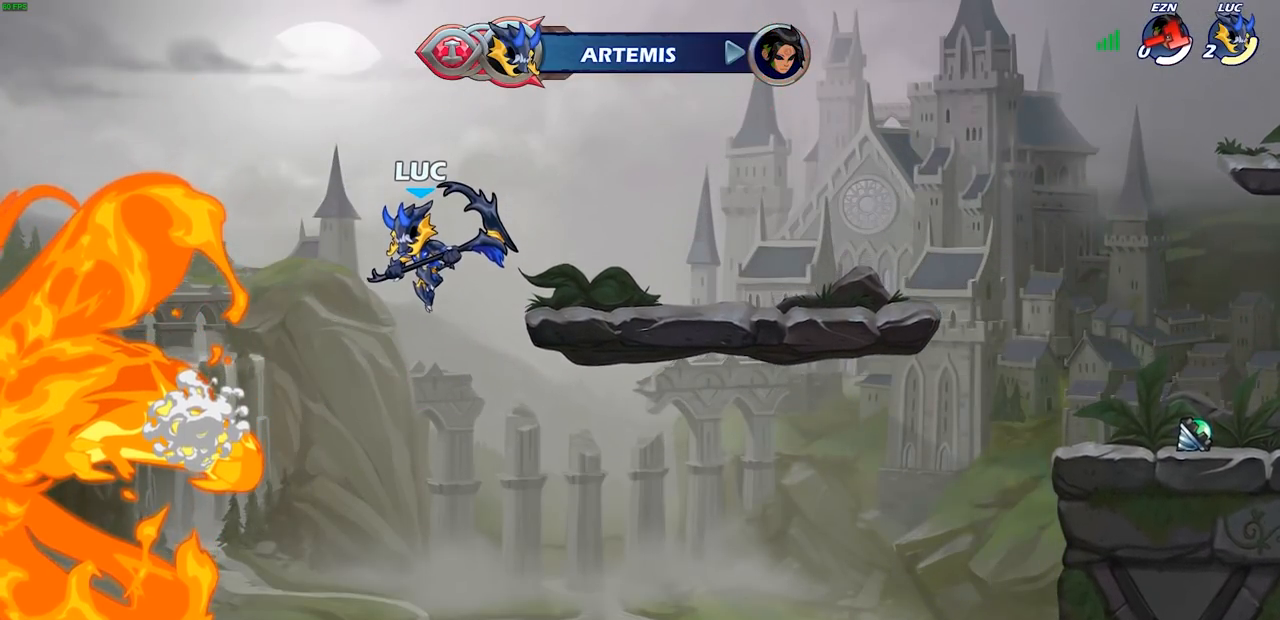
{"buttons": [], "left_stick": "center", "right_stick": "center", "events": []}
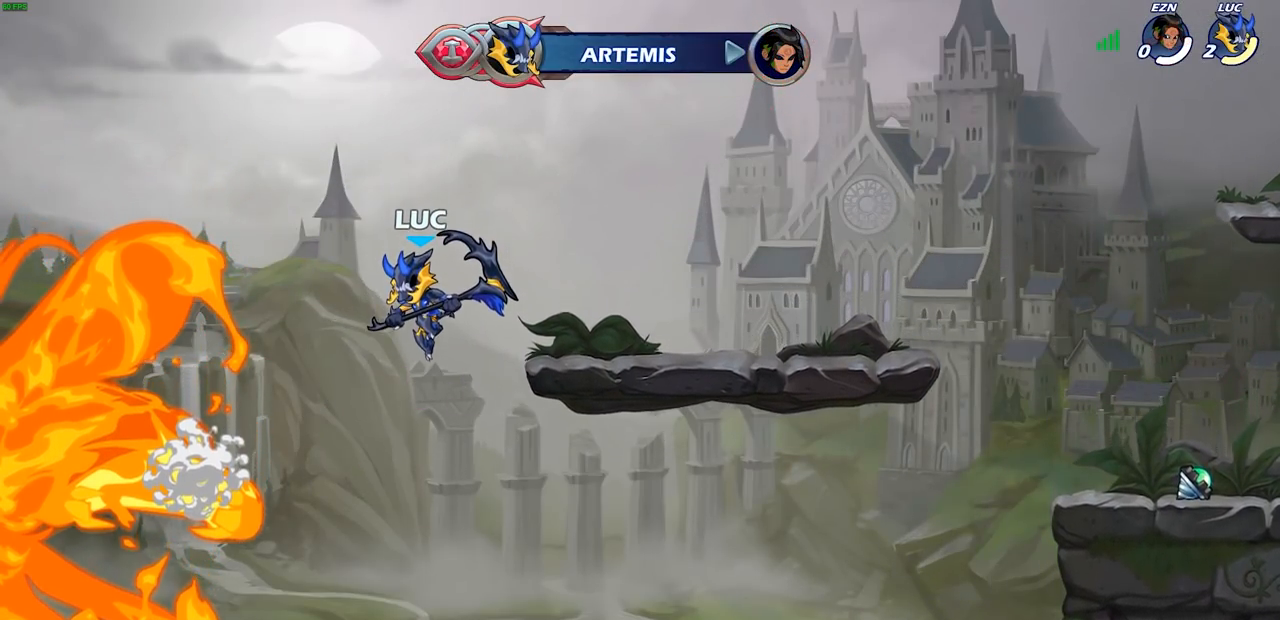
{"buttons": [], "left_stick": "center", "right_stick": "center", "events": []}
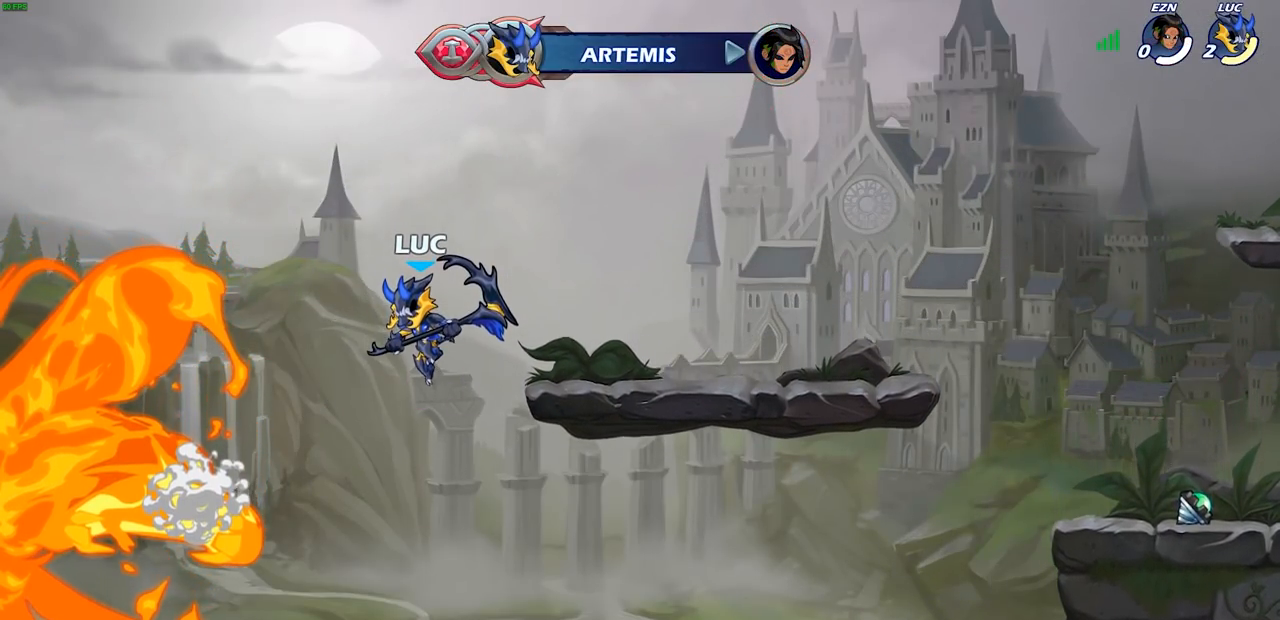
{"buttons": [], "left_stick": "center", "right_stick": "center", "events": []}
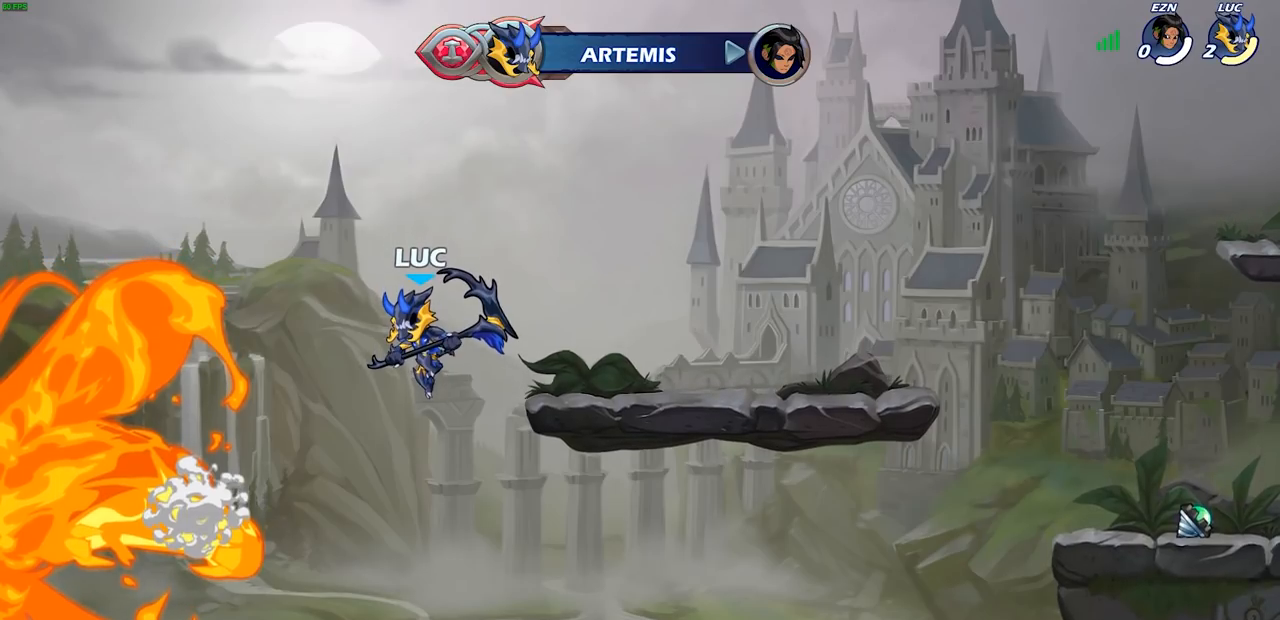
{"buttons": [], "left_stick": "center", "right_stick": "center", "events": []}
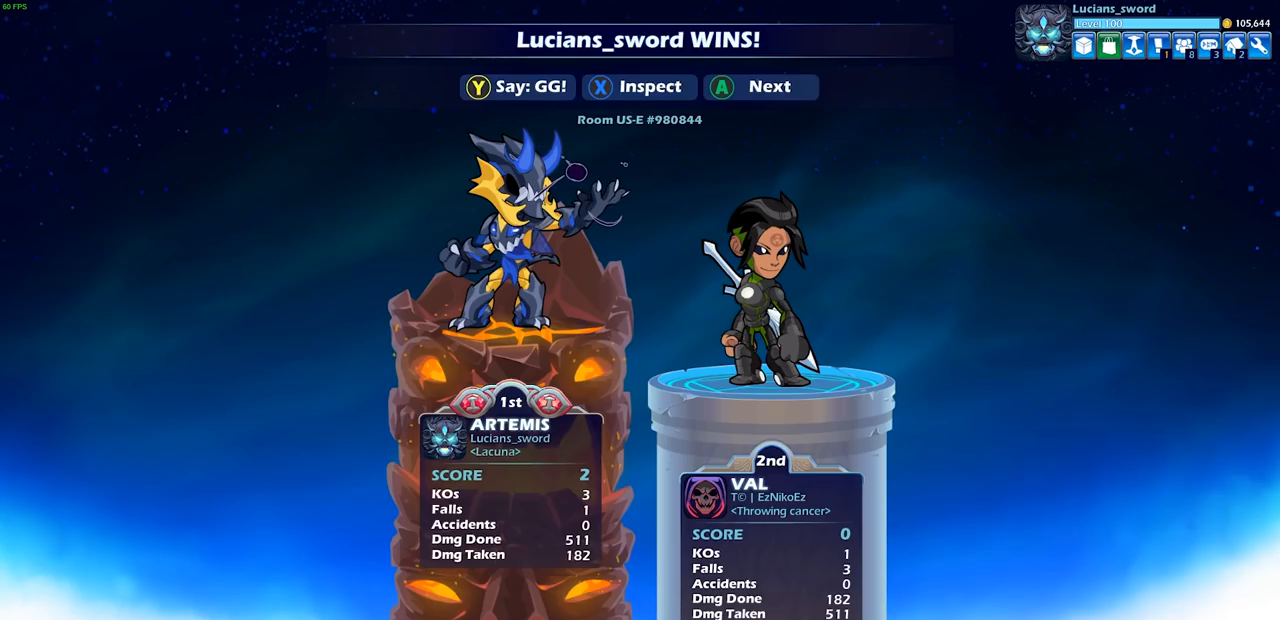
{"buttons": [], "left_stick": "center", "right_stick": "center", "events": []}
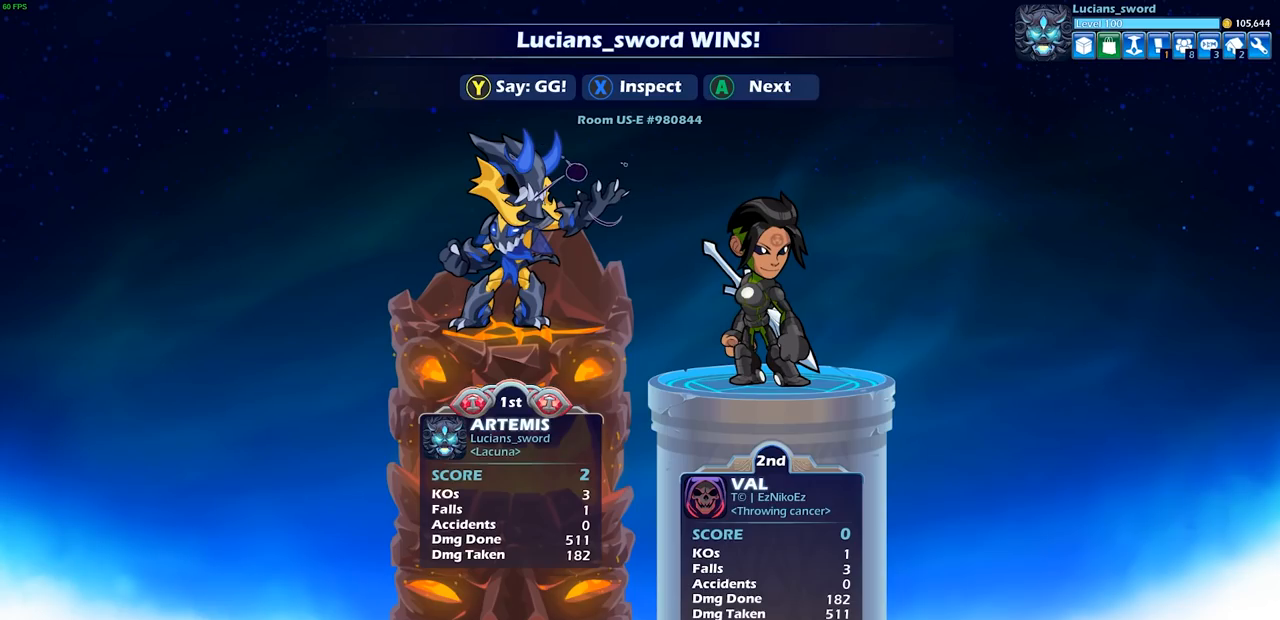
{"buttons": [], "left_stick": "center", "right_stick": "center", "events": []}
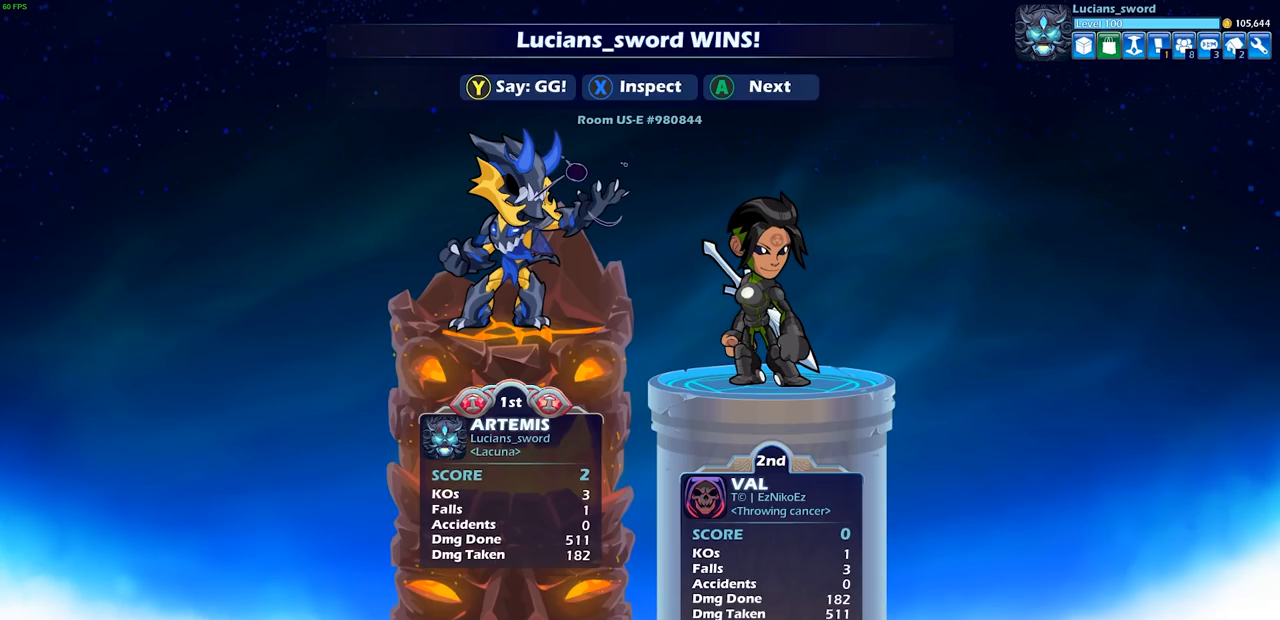
{"buttons": [], "left_stick": "center", "right_stick": "center", "events": []}
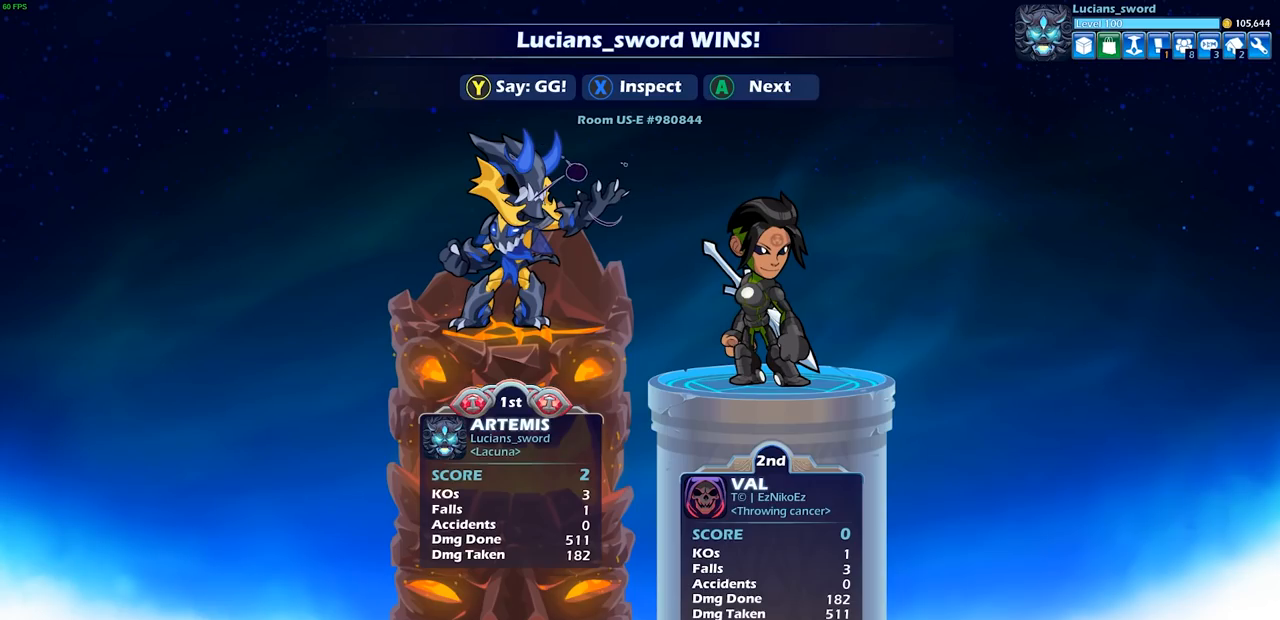
{"buttons": [], "left_stick": "center", "right_stick": "center", "events": [[400, "L1", "down"], [417, "L1", "up"]]}
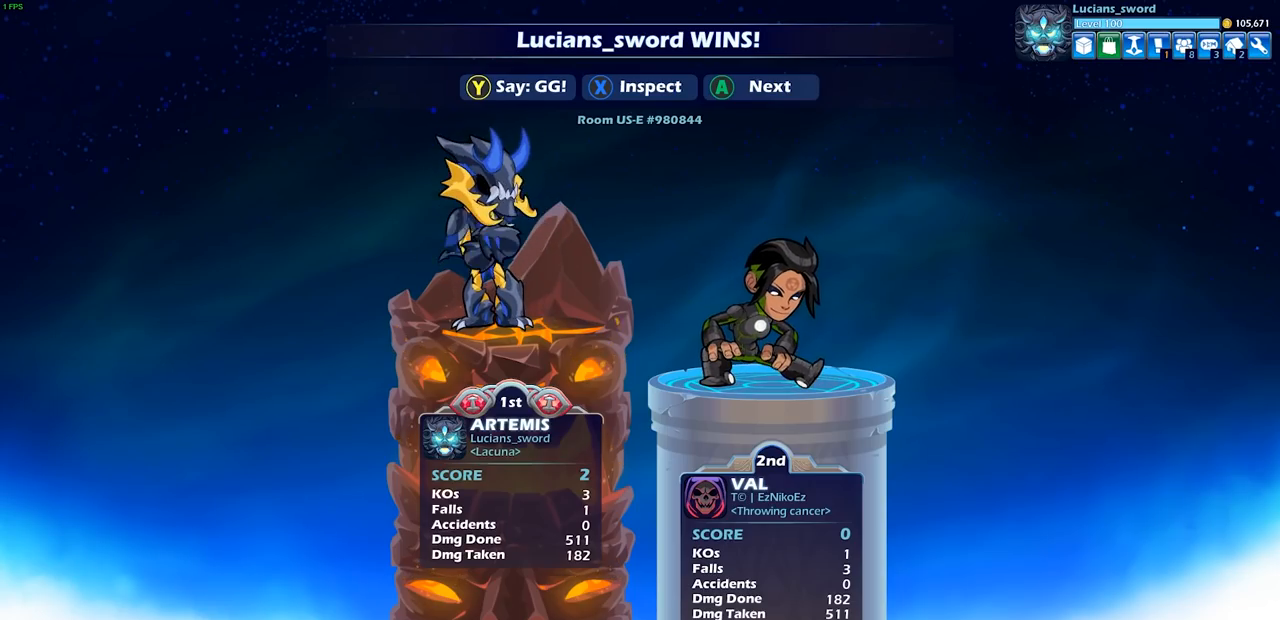
{"buttons": [], "left_stick": "center", "right_stick": "center", "events": [[267, "TRIANGLE", "down"], [367, "TRIANGLE", "up"]]}
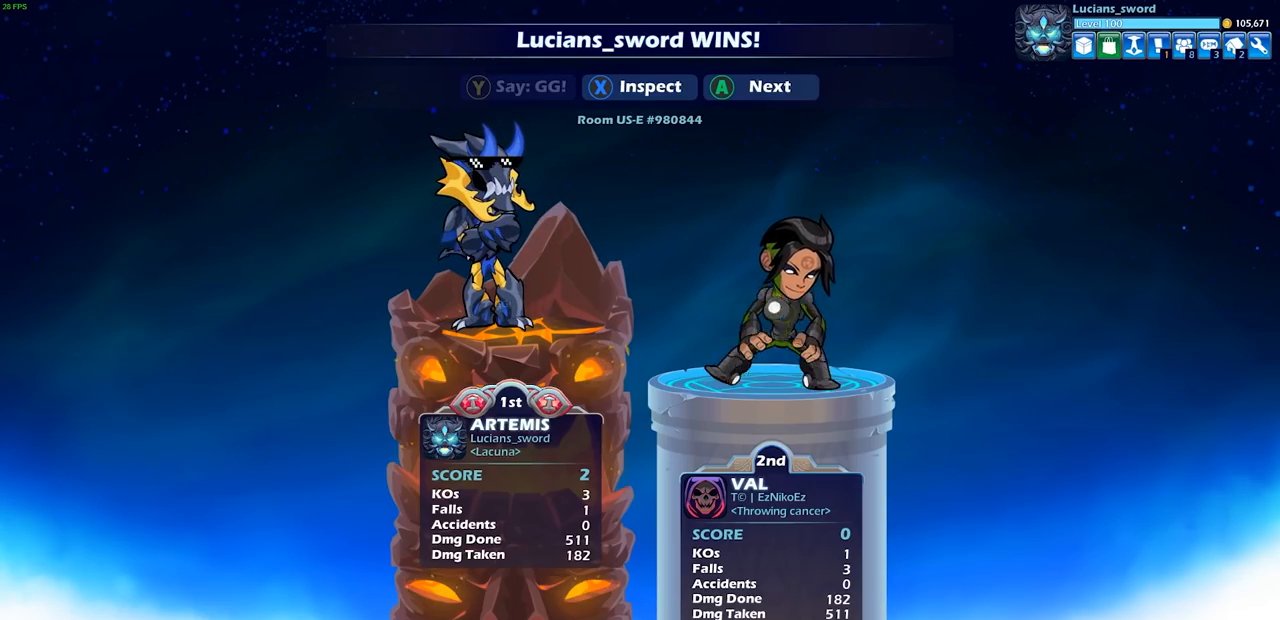
{"buttons": [], "left_stick": "center", "right_stick": "center", "events": []}
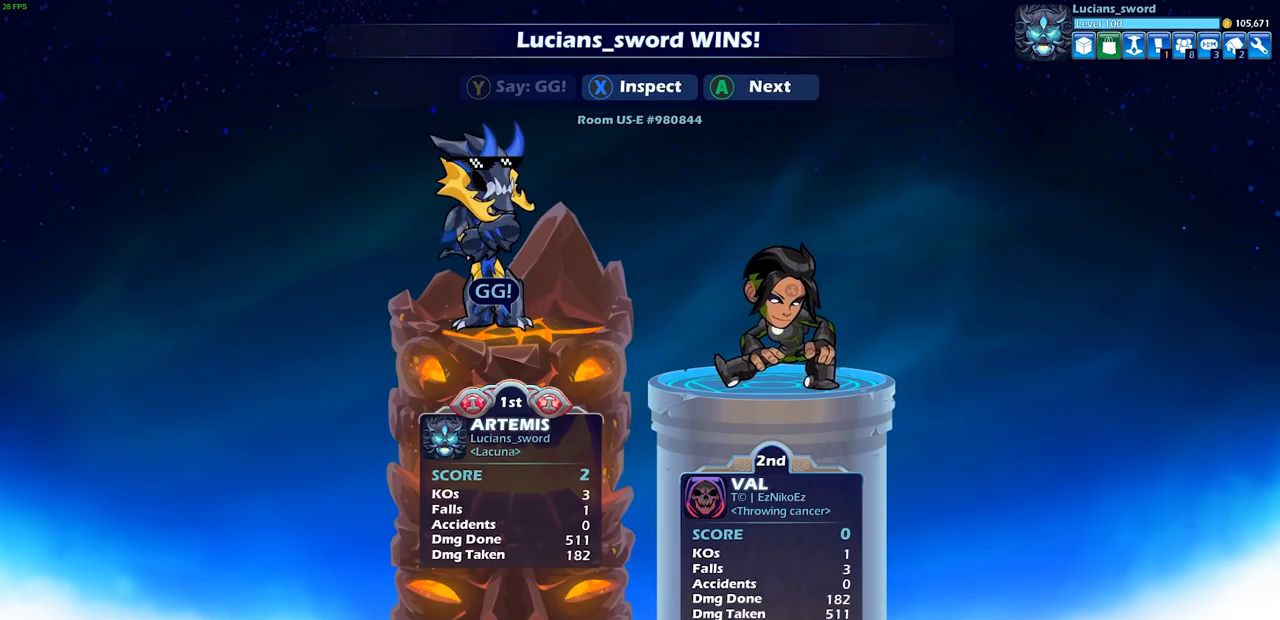
{"buttons": [], "left_stick": "center", "right_stick": "center", "events": []}
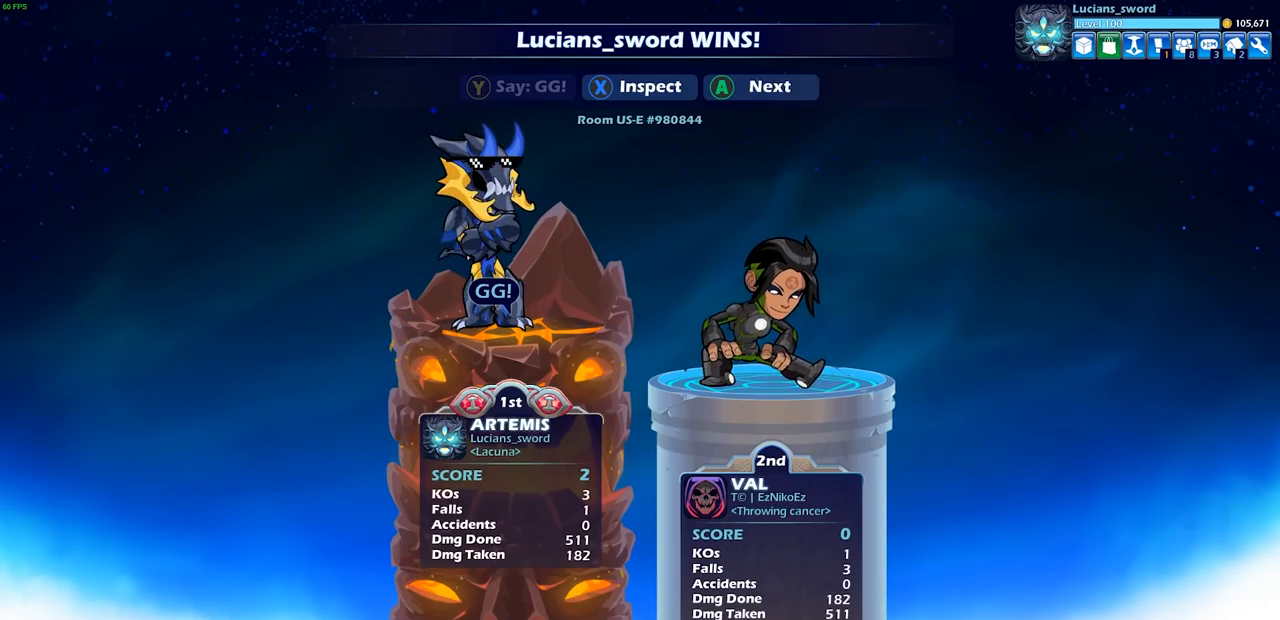
{"buttons": [], "left_stick": "center", "right_stick": "center", "events": []}
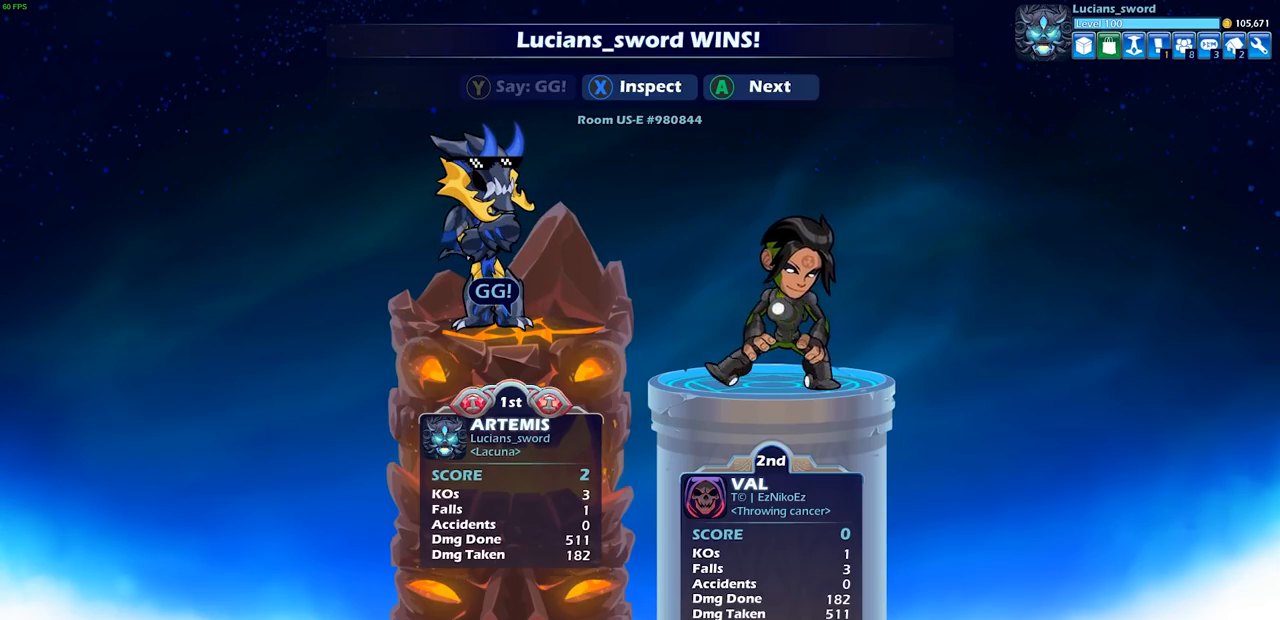
{"buttons": [], "left_stick": "center", "right_stick": "center", "events": []}
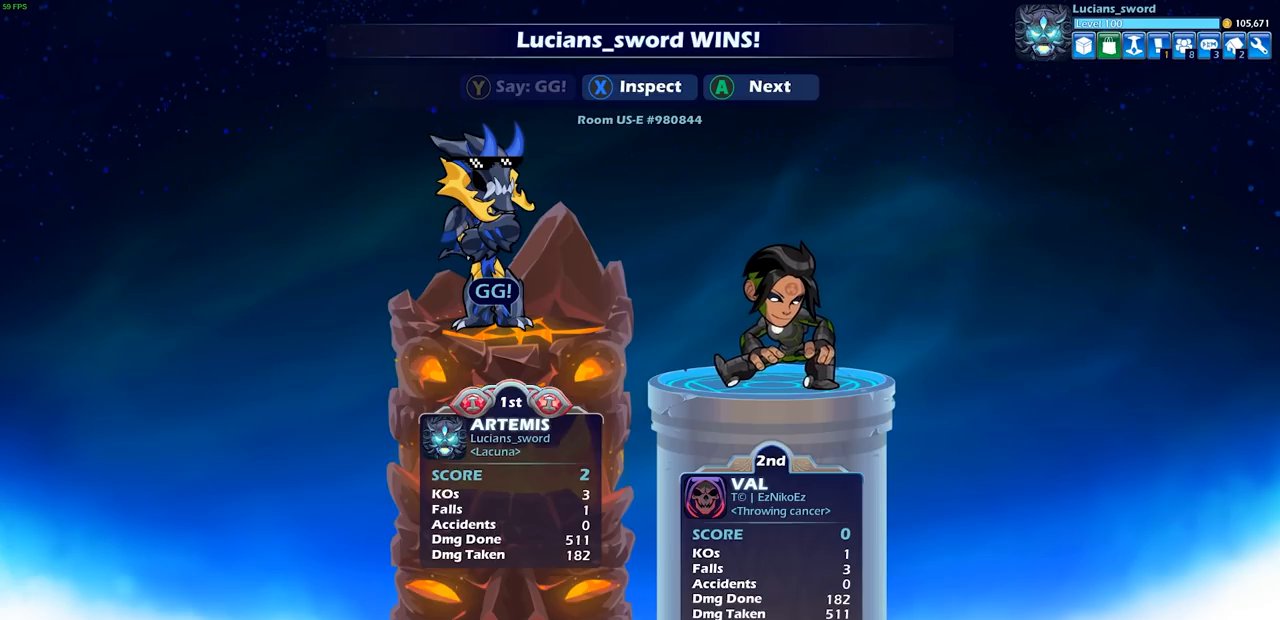
{"buttons": [], "left_stick": "center", "right_stick": "center", "events": [[383, "CROSS", "down"], [483, "CROSS", "up"]]}
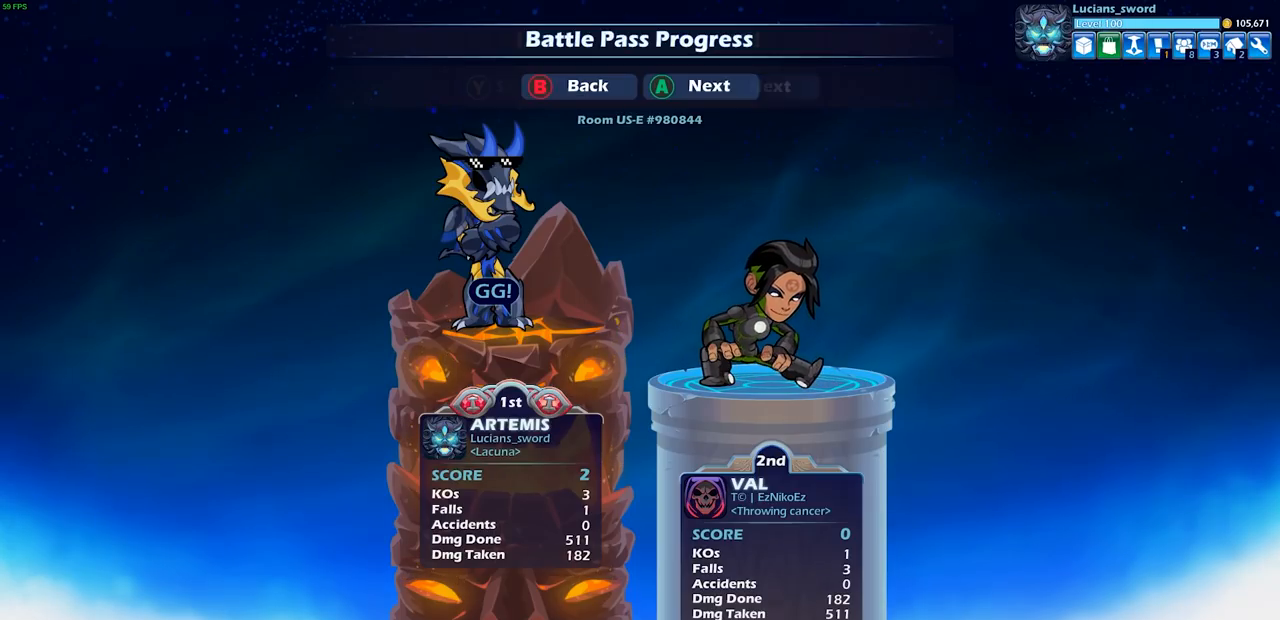
{"buttons": [], "left_stick": "center", "right_stick": "center", "events": []}
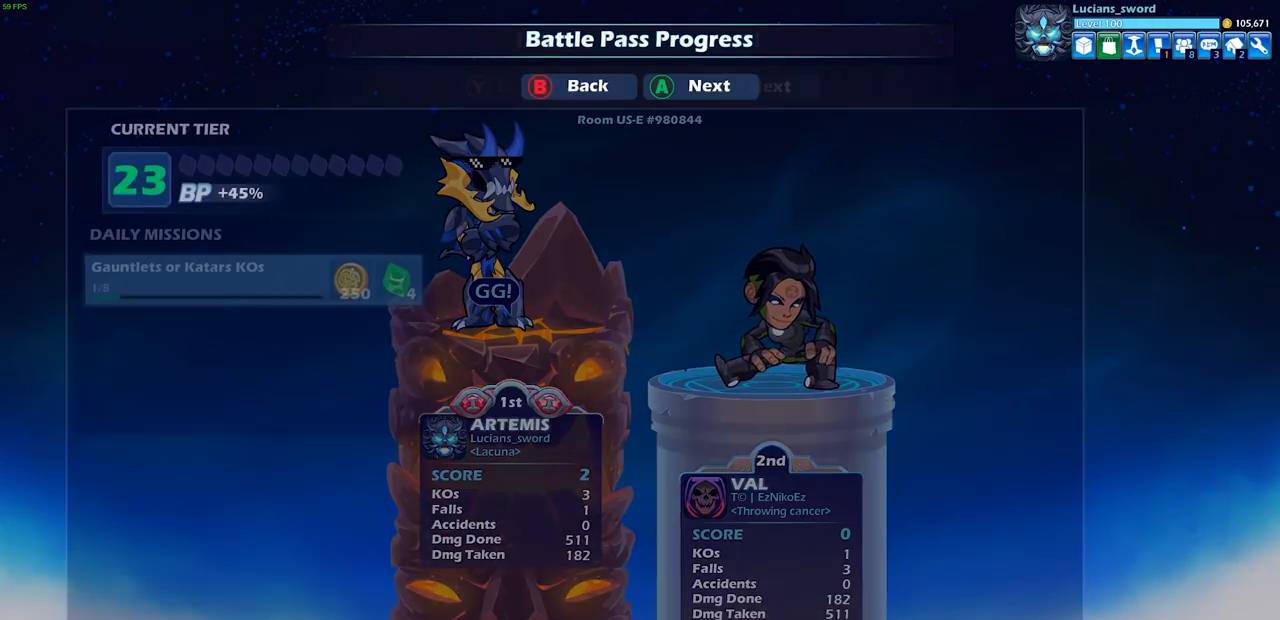
{"buttons": [], "left_stick": "center", "right_stick": "center", "events": []}
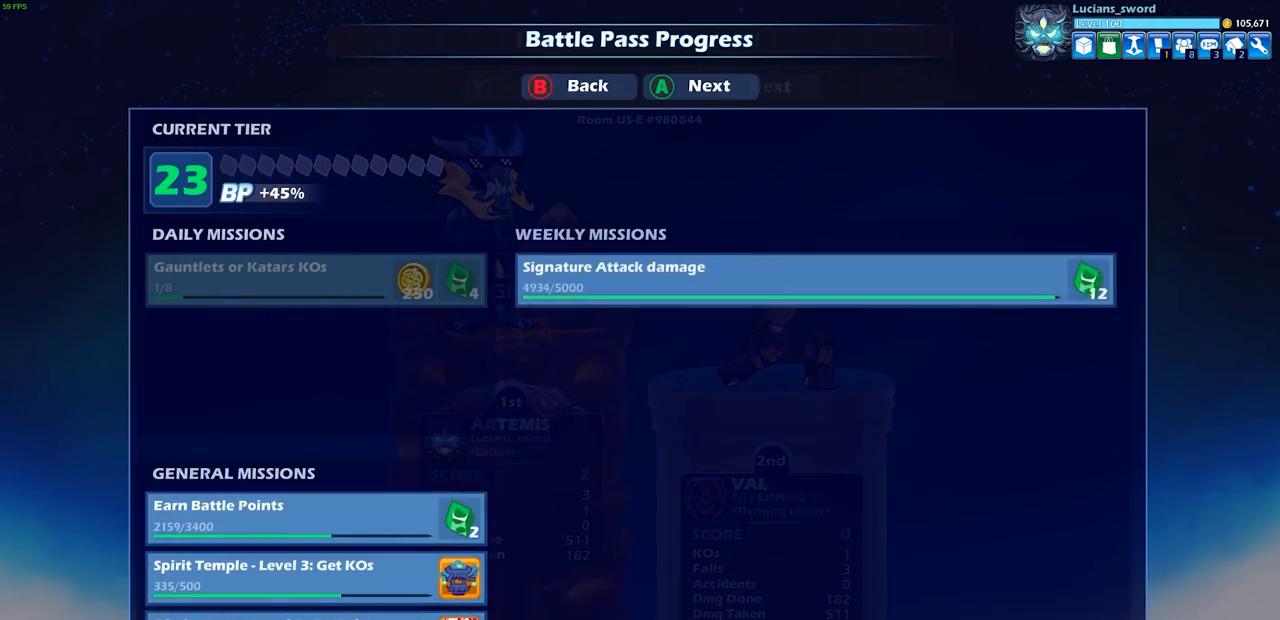
{"buttons": [], "left_stick": "center", "right_stick": "center", "events": []}
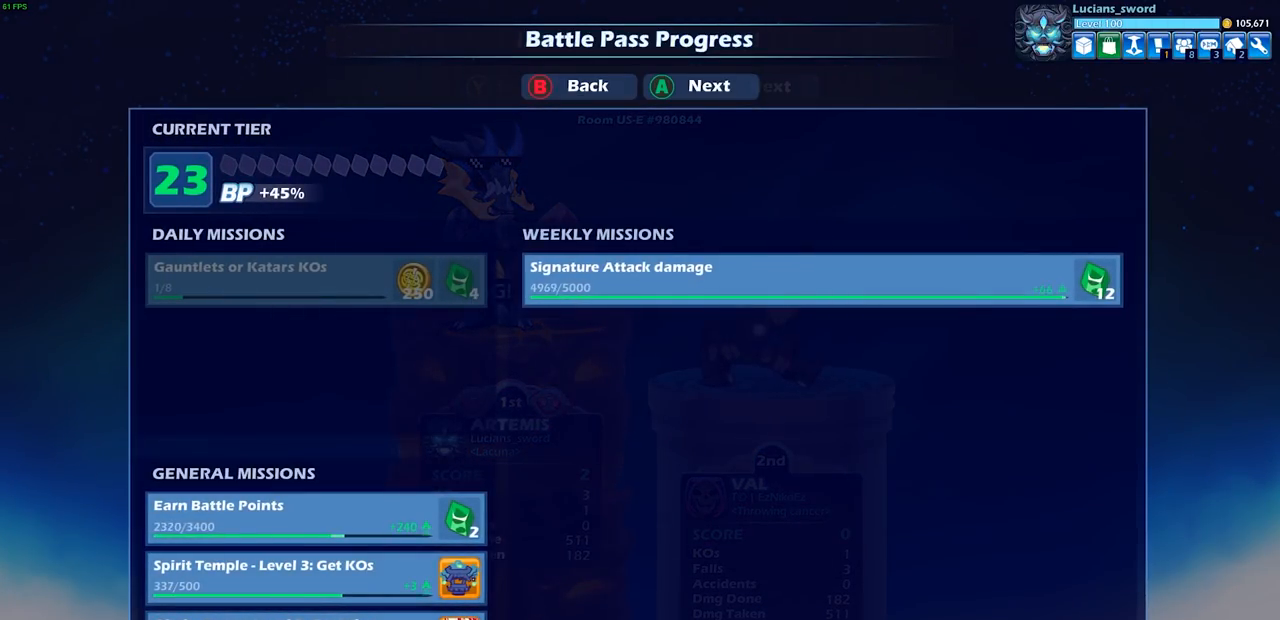
{"buttons": [], "left_stick": "center", "right_stick": "center", "events": []}
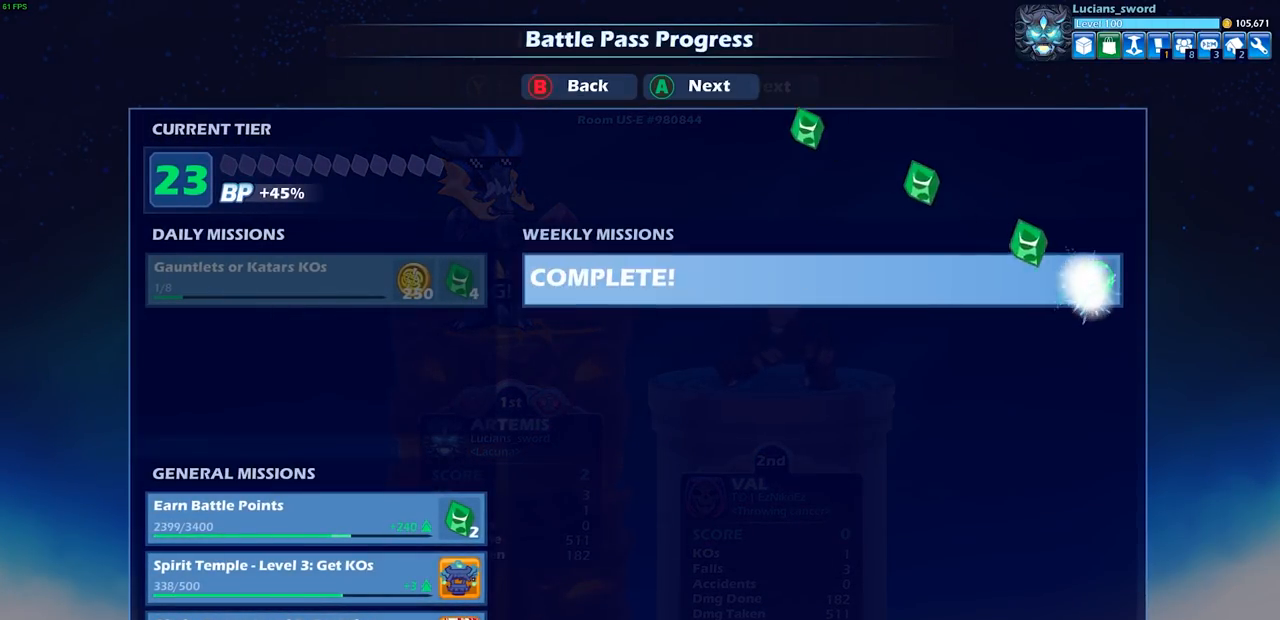
{"buttons": [], "left_stick": "center", "right_stick": "center", "events": []}
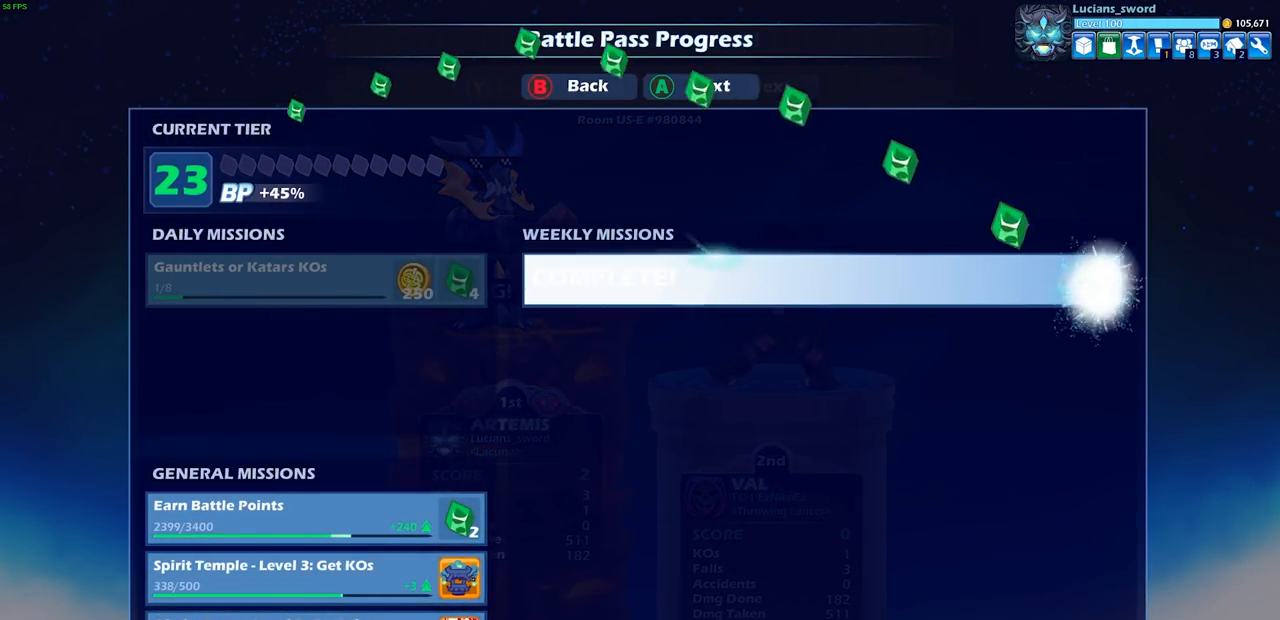
{"buttons": [], "left_stick": "center", "right_stick": "center", "events": []}
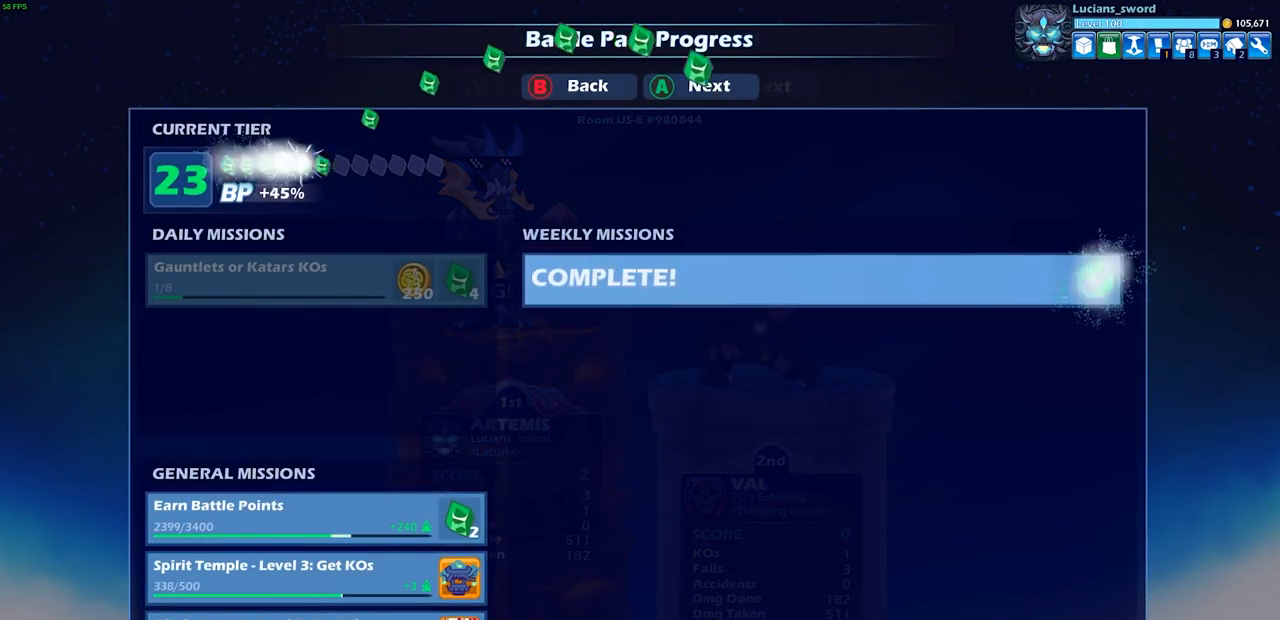
{"buttons": [], "left_stick": "center", "right_stick": "center", "events": []}
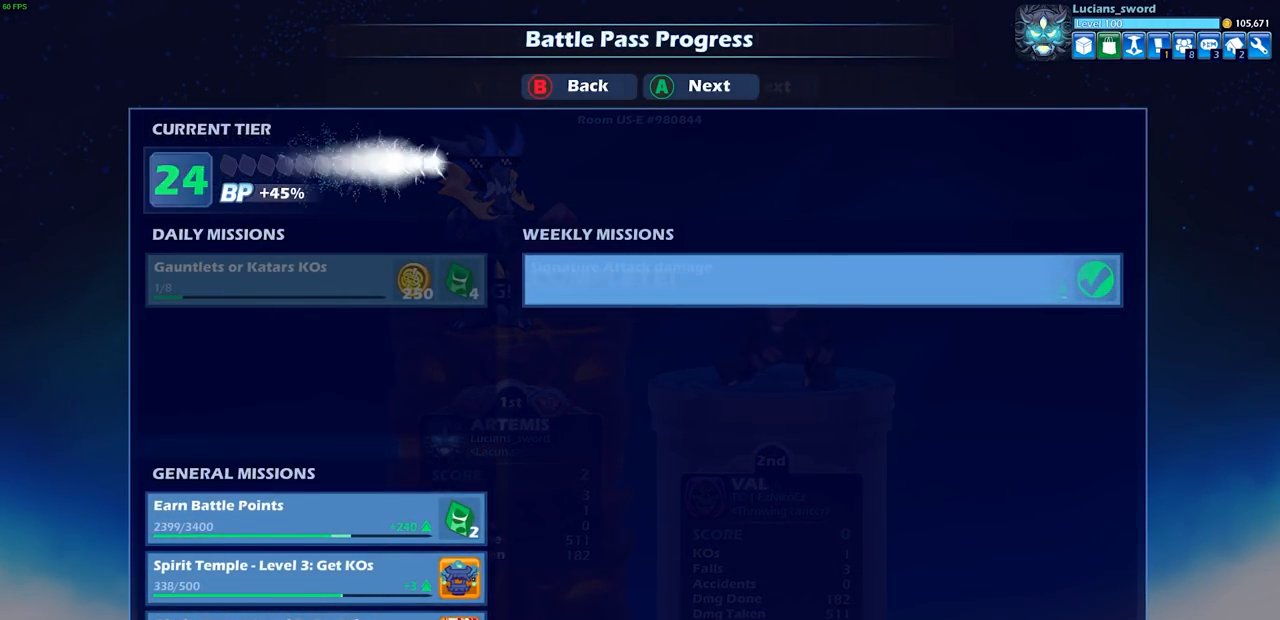
{"buttons": [], "left_stick": "center", "right_stick": "center", "events": []}
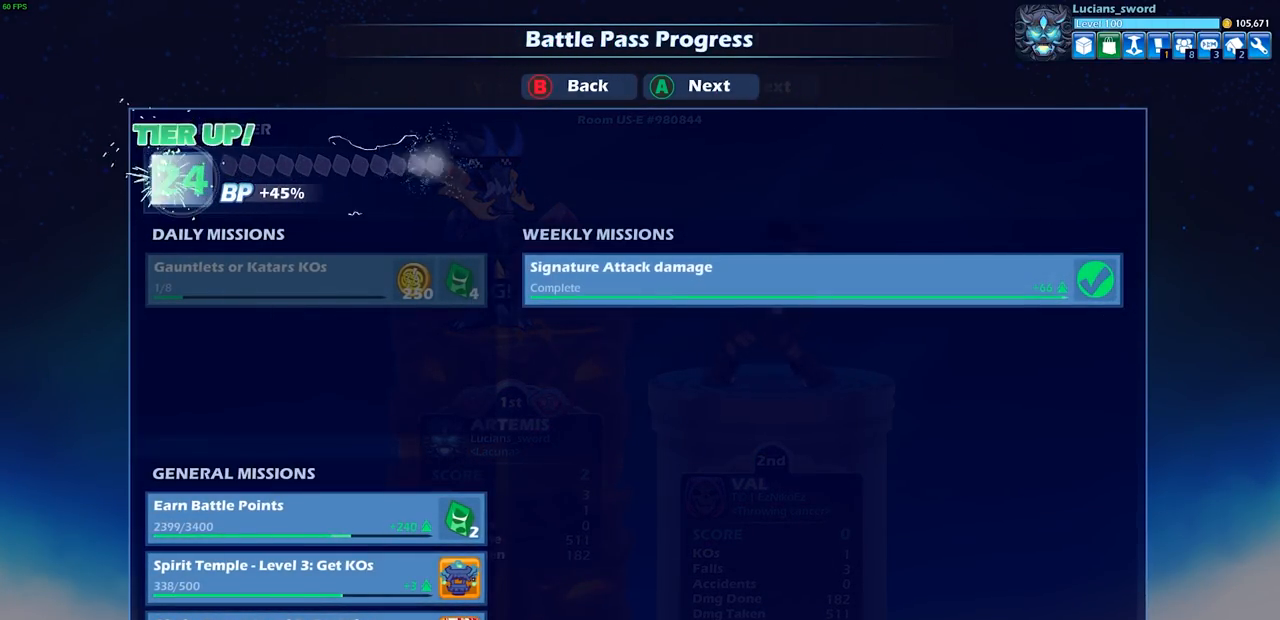
{"buttons": [], "left_stick": "center", "right_stick": "center", "events": []}
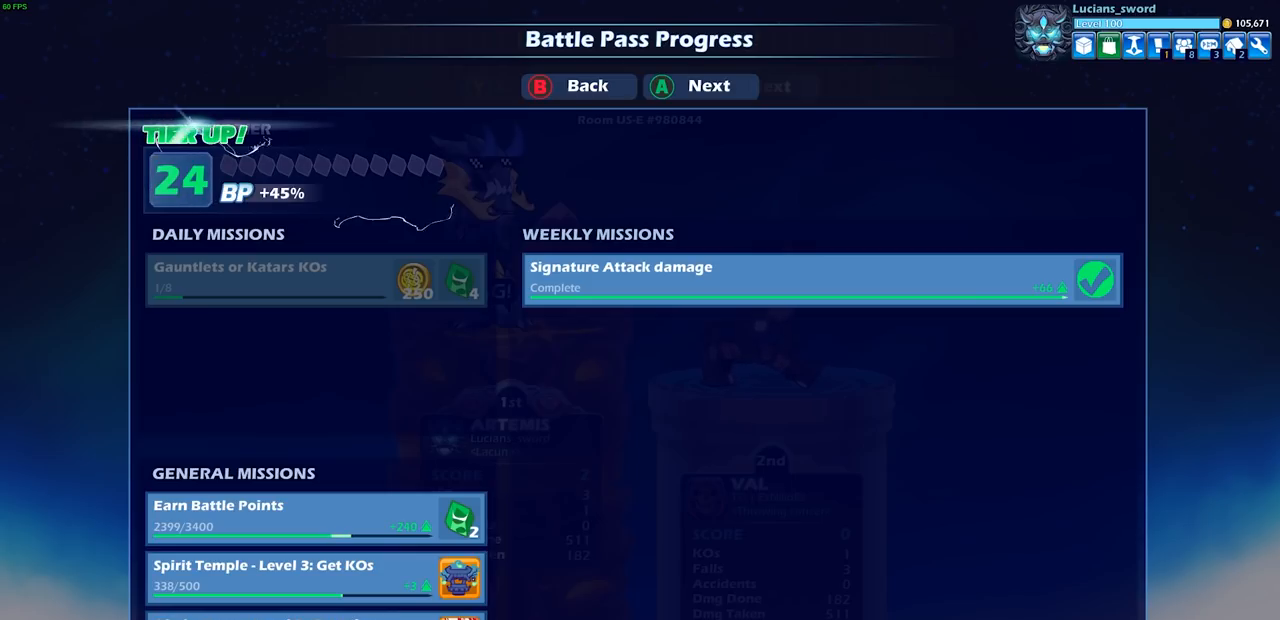
{"buttons": [], "left_stick": "center", "right_stick": "center", "events": []}
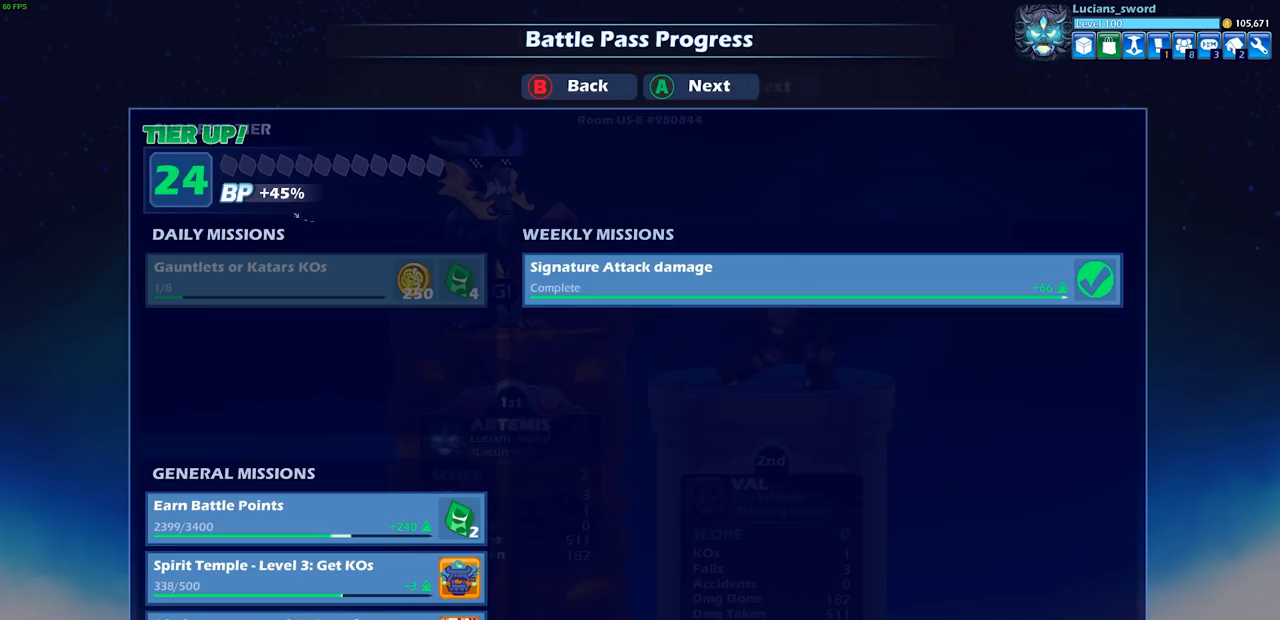
{"buttons": [], "left_stick": "center", "right_stick": "center", "events": [[400, "CROSS", "down"], [467, "CROSS", "up"]]}